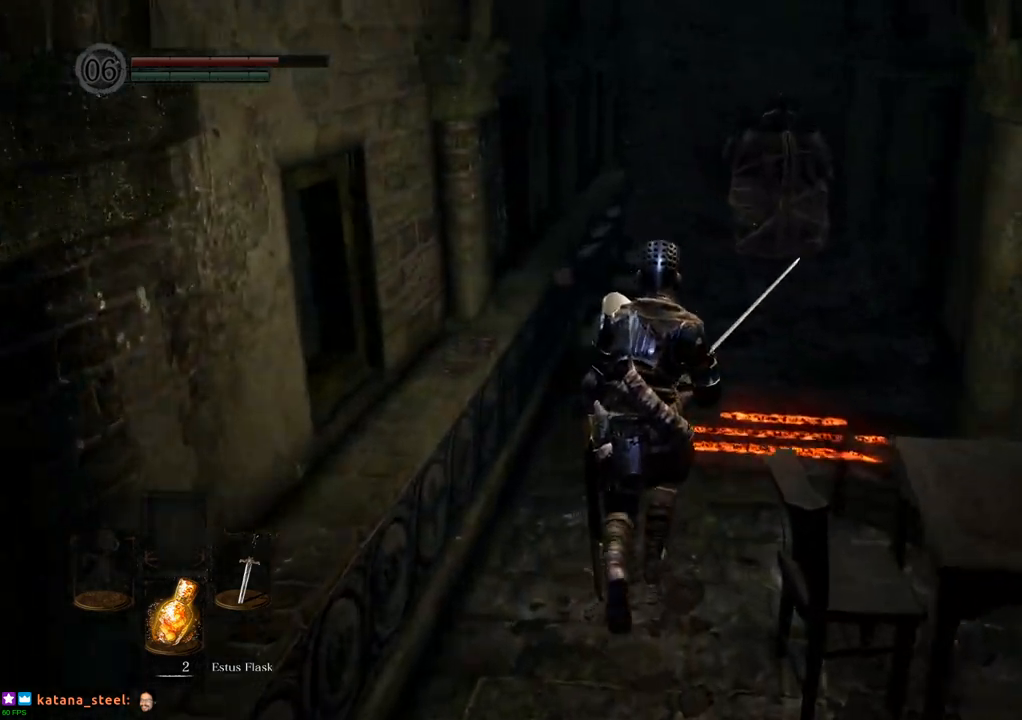
Gameplay with a controller (PlayStation layout); each line is a JSON object with the inputs held at the frame after it. "events" lists button and stick changes between this image and that frame as [ms after this image, input, new state], when the widget could be followed in between. Not read: L3 R3.
{"buttons": [], "left_stick": "up", "right_stick": "center", "events": [[167, "right_stick", "center"]]}
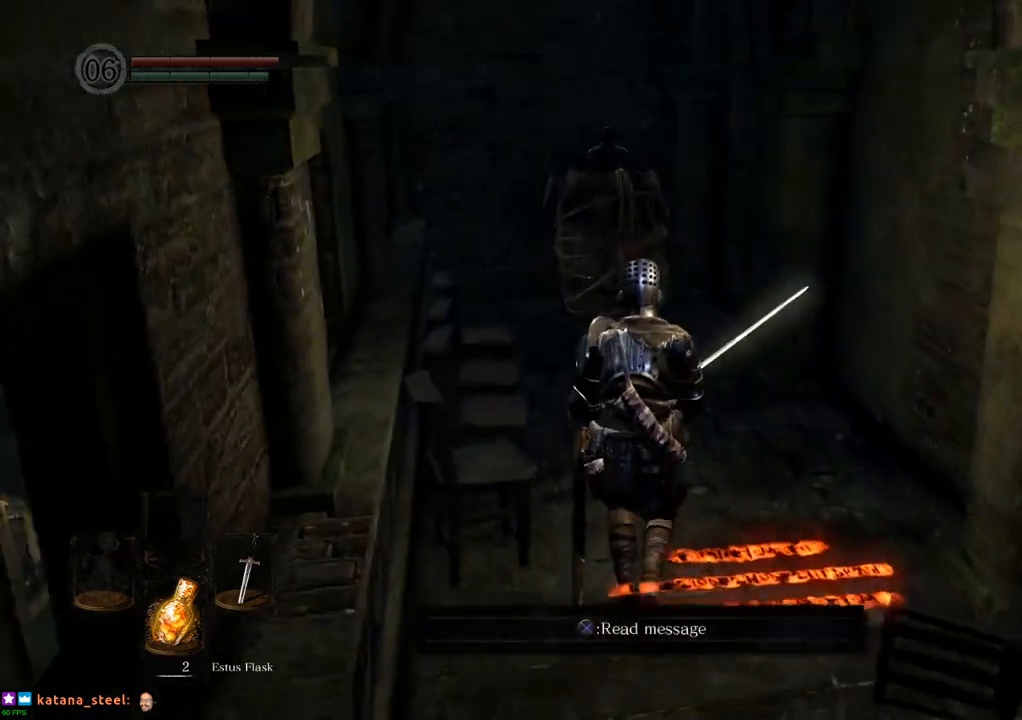
{"buttons": [], "left_stick": "up", "right_stick": "center", "events": []}
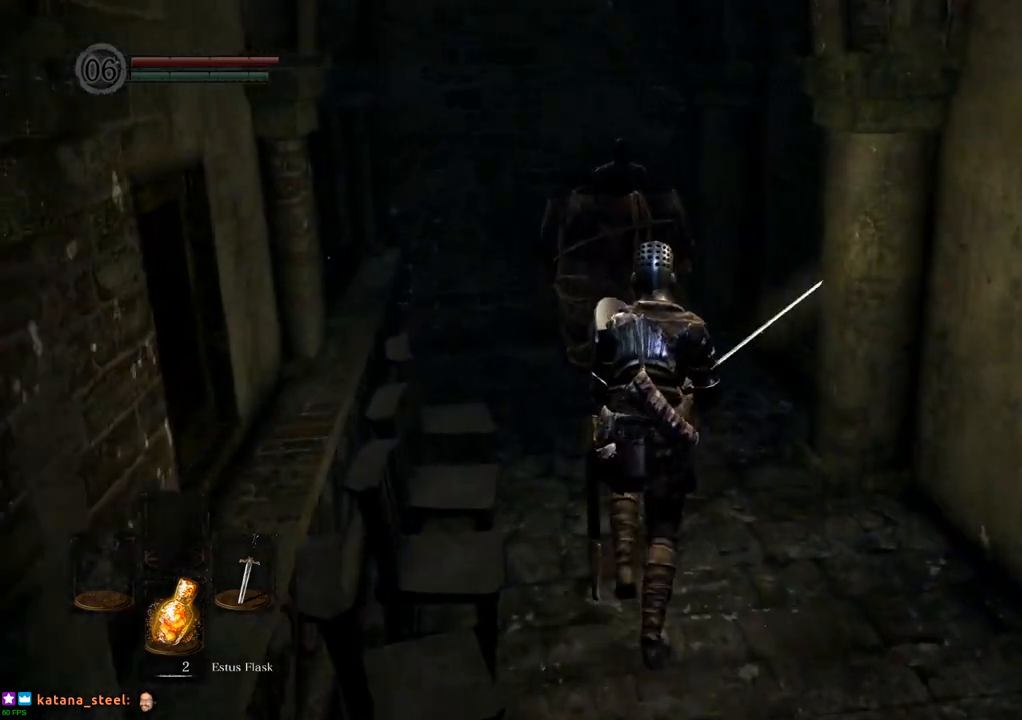
{"buttons": [], "left_stick": "up", "right_stick": "center", "events": [[117, "CIRCLE", "down"], [167, "CIRCLE", "up"]]}
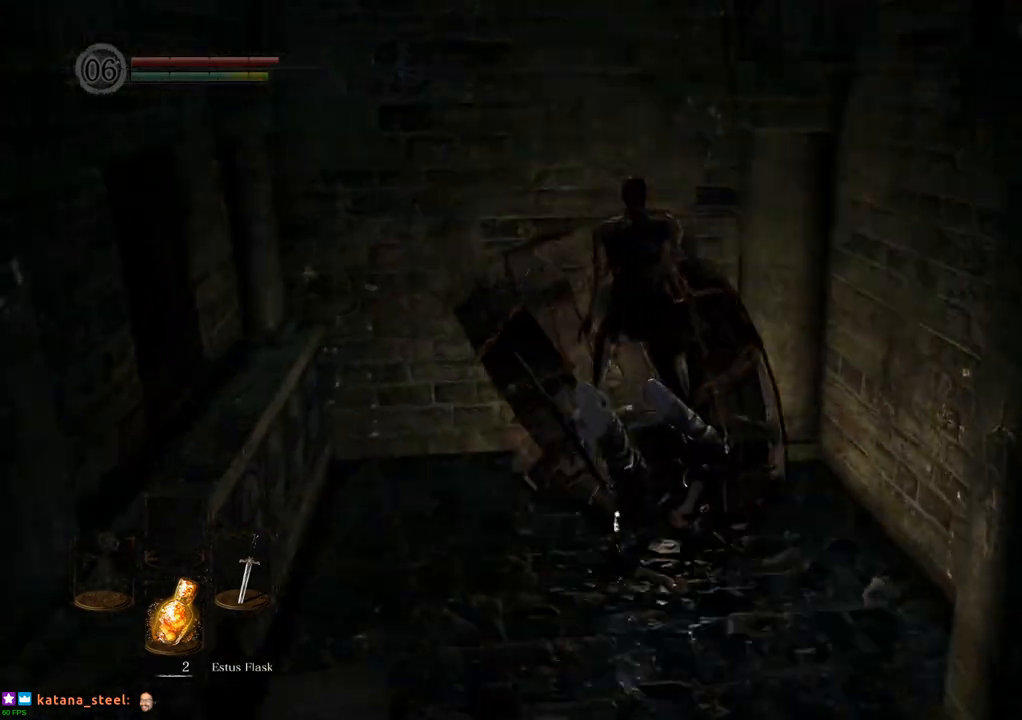
{"buttons": [], "left_stick": "down", "right_stick": "center", "events": [[17, "left_stick", "center"], [483, "left_stick", "down"]]}
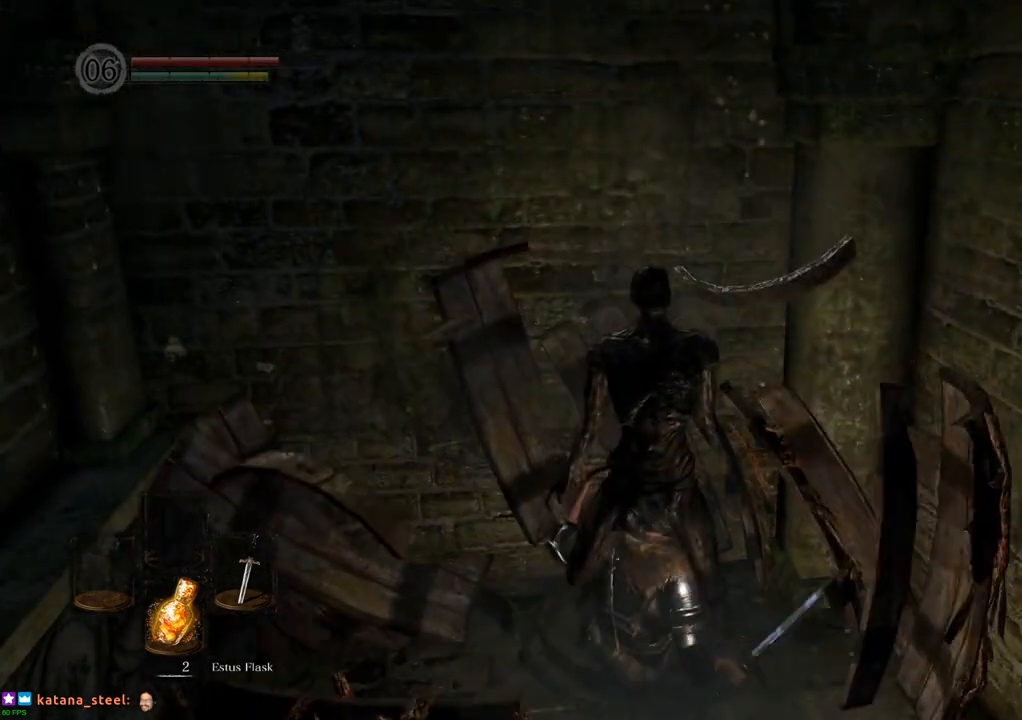
{"buttons": [], "left_stick": "down", "right_stick": "center", "events": []}
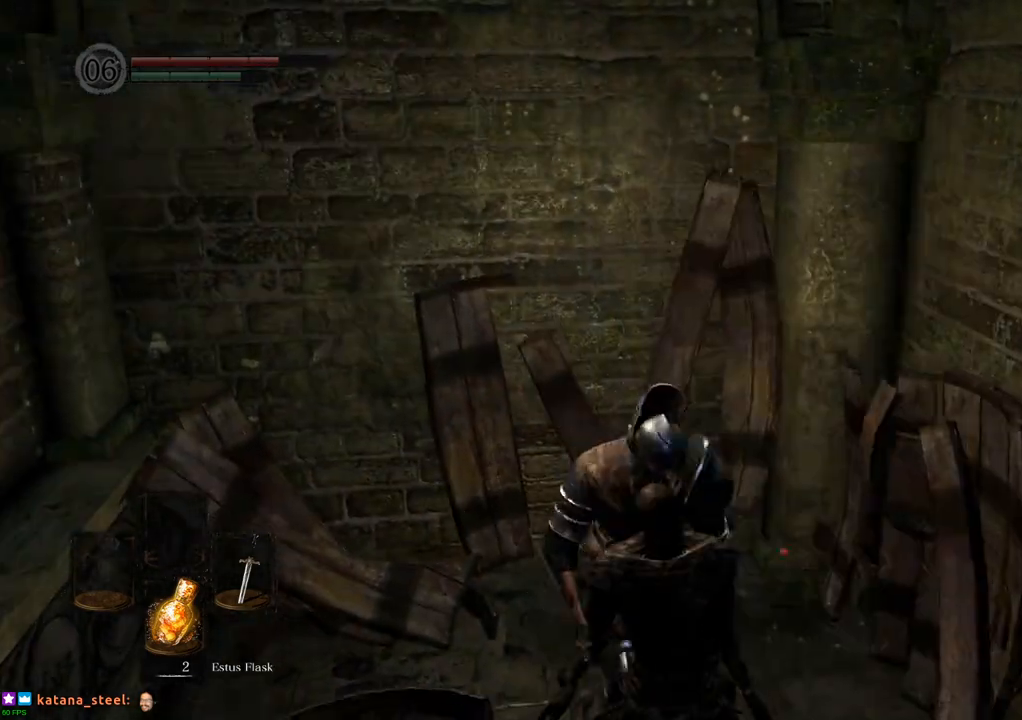
{"buttons": [], "left_stick": "center", "right_stick": "center", "events": [[150, "left_stick", "center"]]}
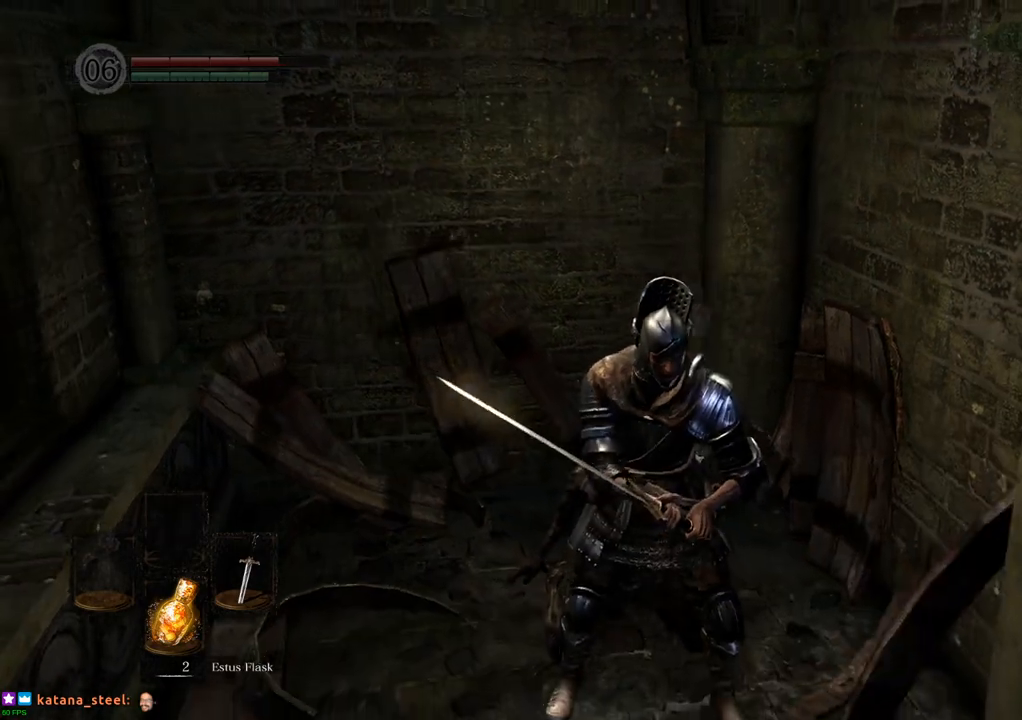
{"buttons": [], "left_stick": "center", "right_stick": "center", "events": []}
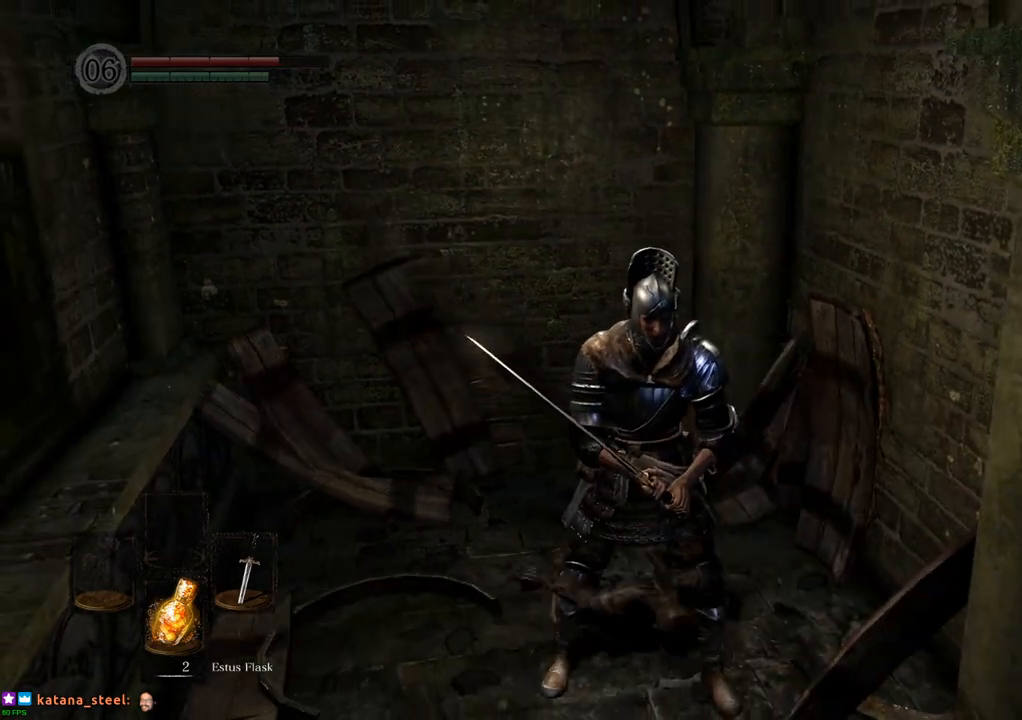
{"buttons": [], "left_stick": "center", "right_stick": "center", "events": []}
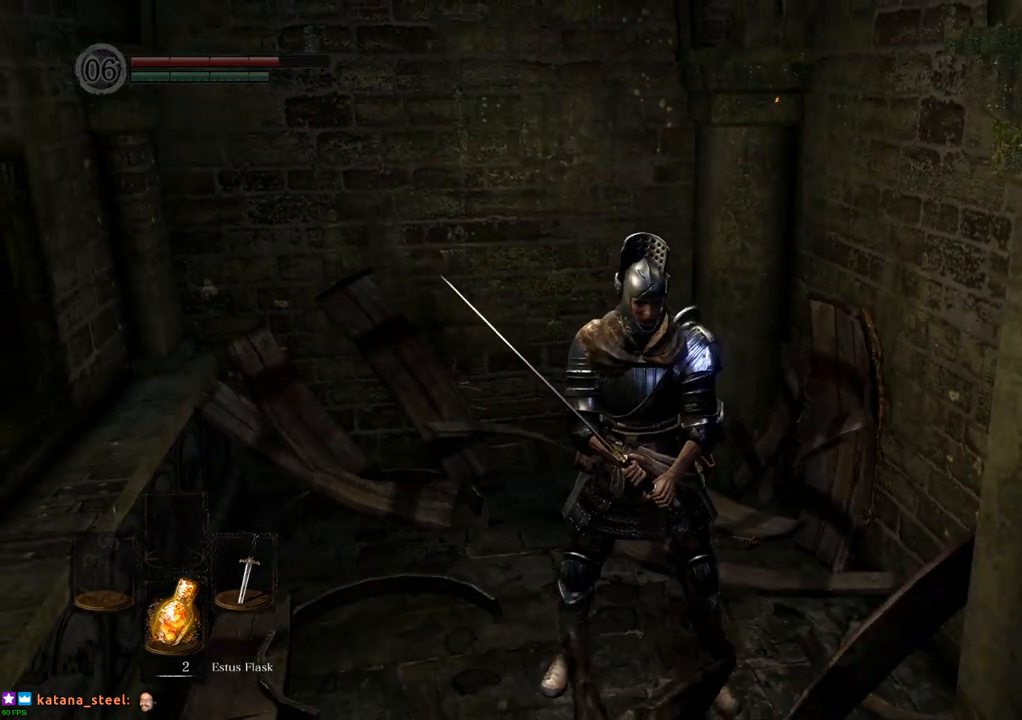
{"buttons": [], "left_stick": "center", "right_stick": "center", "events": [[217, "left_stick", "down"], [483, "left_stick", "center"]]}
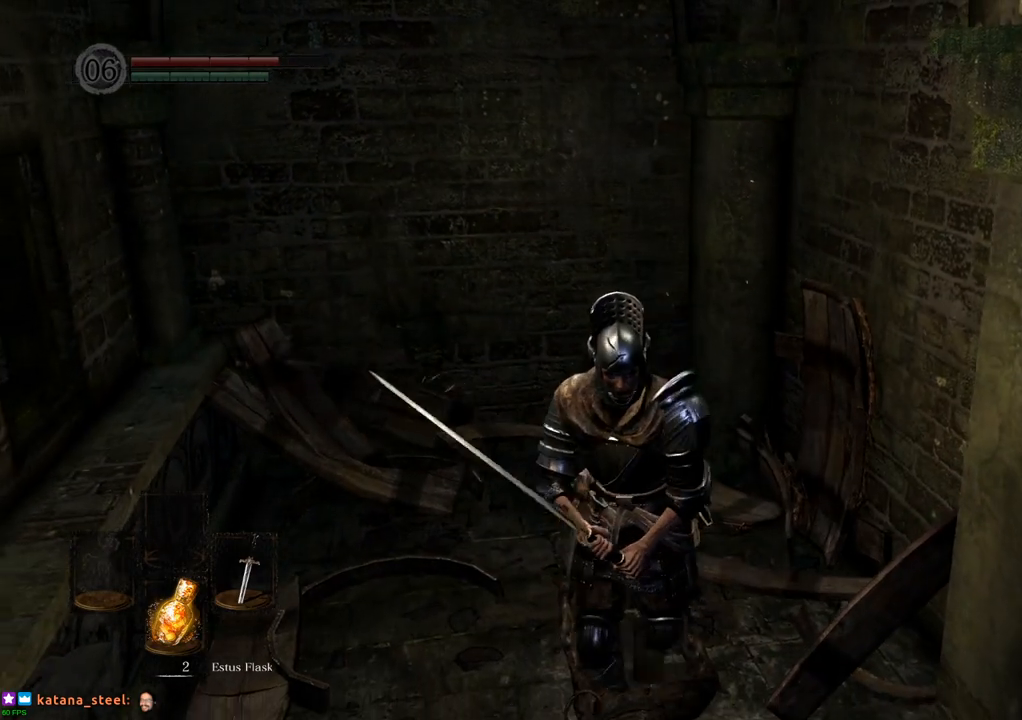
{"buttons": [], "left_stick": "center", "right_stick": "center", "events": []}
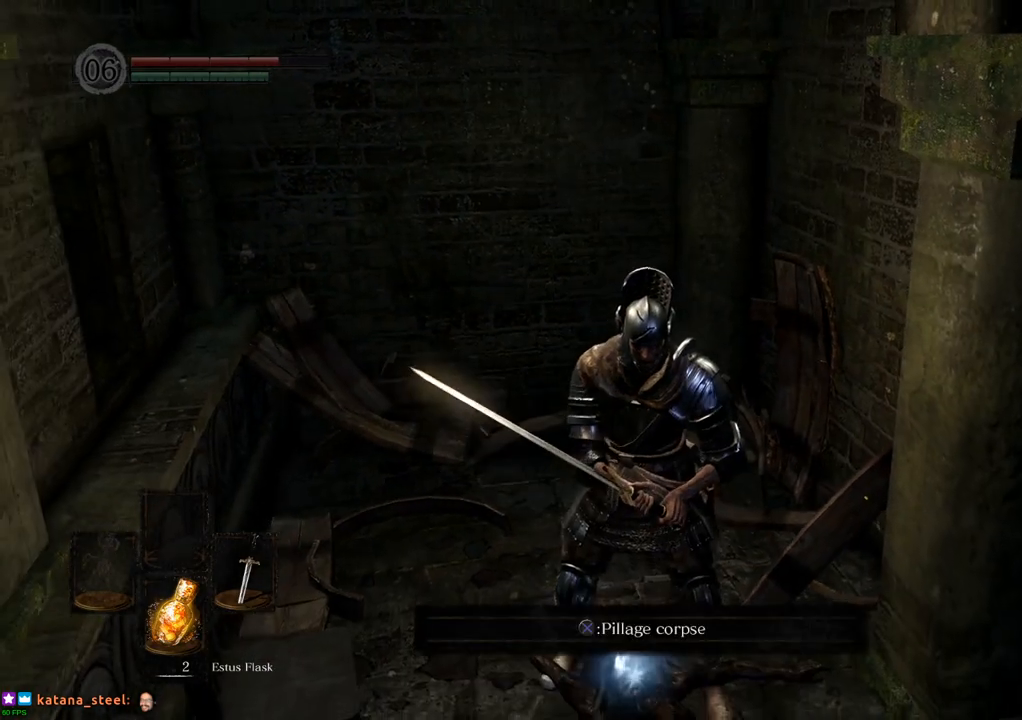
{"buttons": [], "left_stick": "center", "right_stick": "center", "events": [[350, "CROSS", "down"], [417, "CROSS", "up"]]}
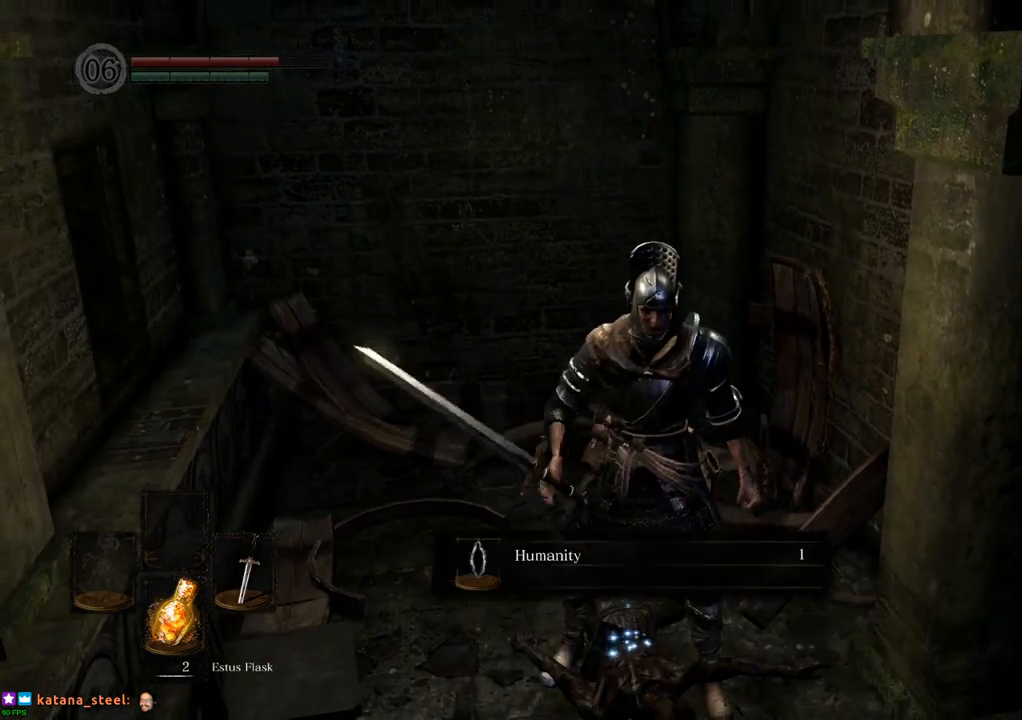
{"buttons": [], "left_stick": "center", "right_stick": "center", "events": []}
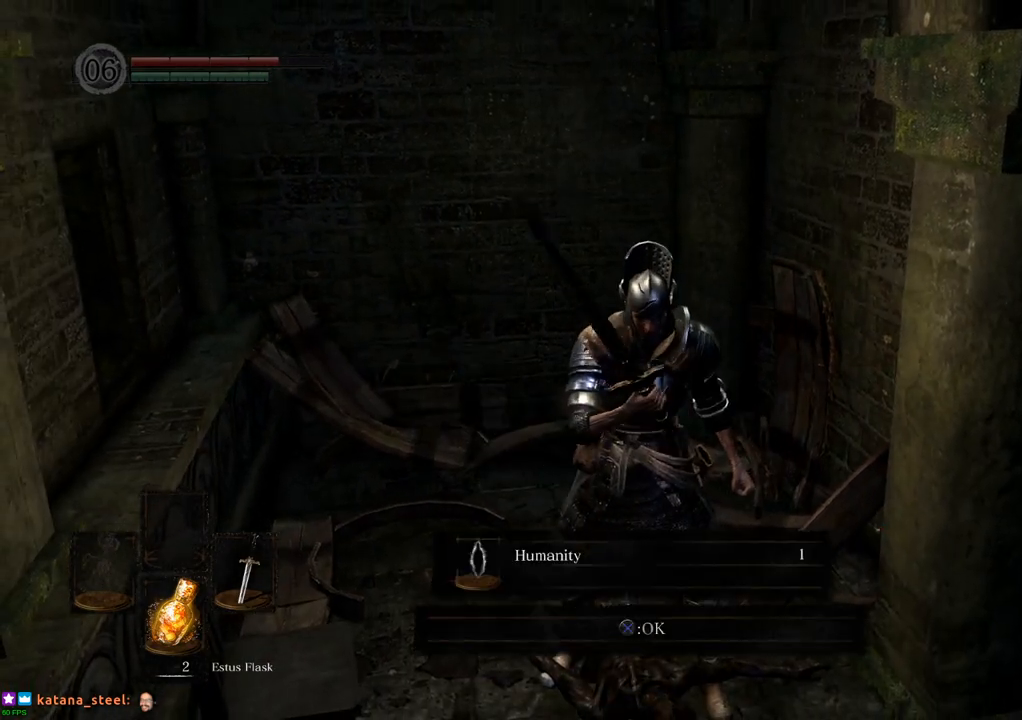
{"buttons": [], "left_stick": "center", "right_stick": "center", "events": [[200, "CROSS", "down"], [267, "CROSS", "up"]]}
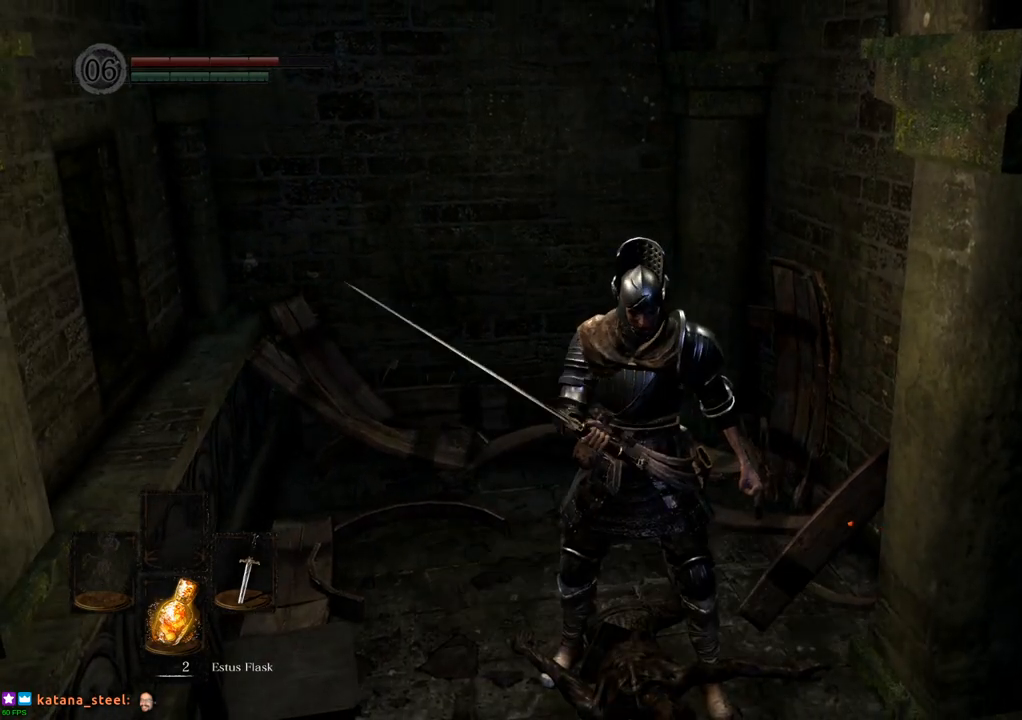
{"buttons": [], "left_stick": "right", "right_stick": "right", "events": [[67, "right_stick", "right"], [150, "left_stick", "down-right"], [400, "left_stick", "right"]]}
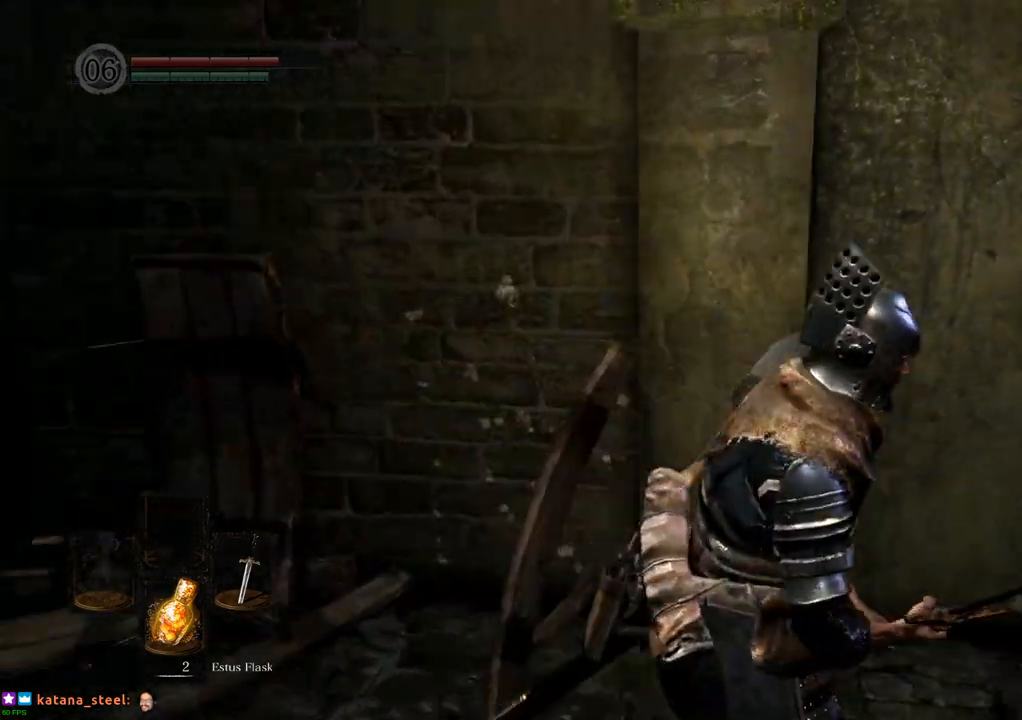
{"buttons": [], "left_stick": "up", "right_stick": "center", "events": [[183, "left_stick", "up-right"], [367, "left_stick", "up"], [433, "right_stick", "center"]]}
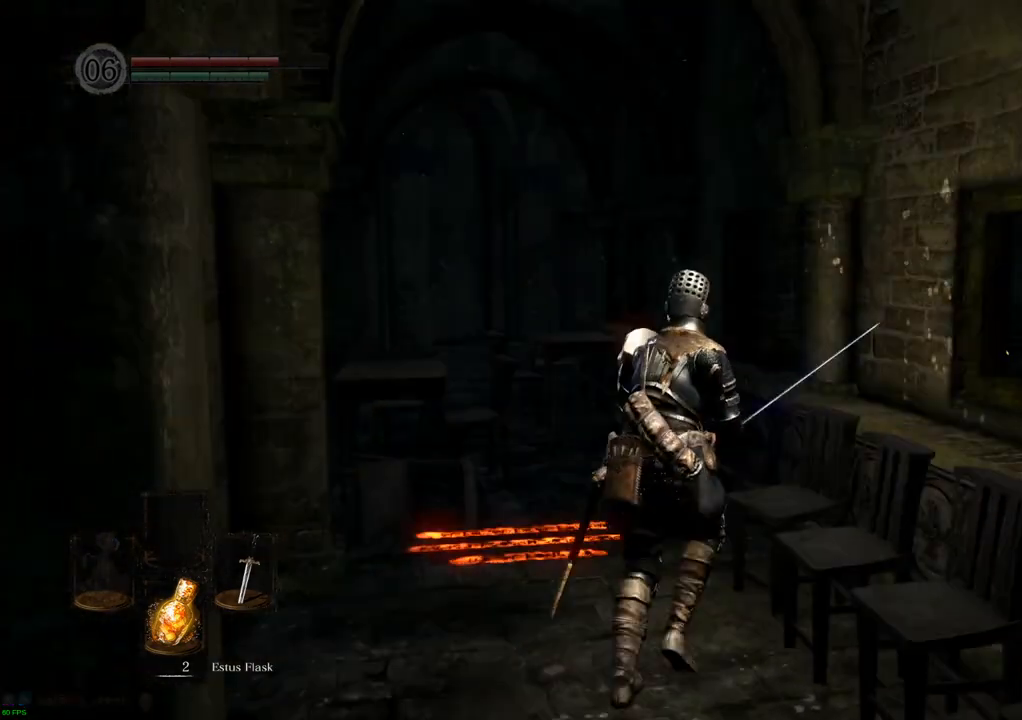
{"buttons": [], "left_stick": "up", "right_stick": "center", "events": []}
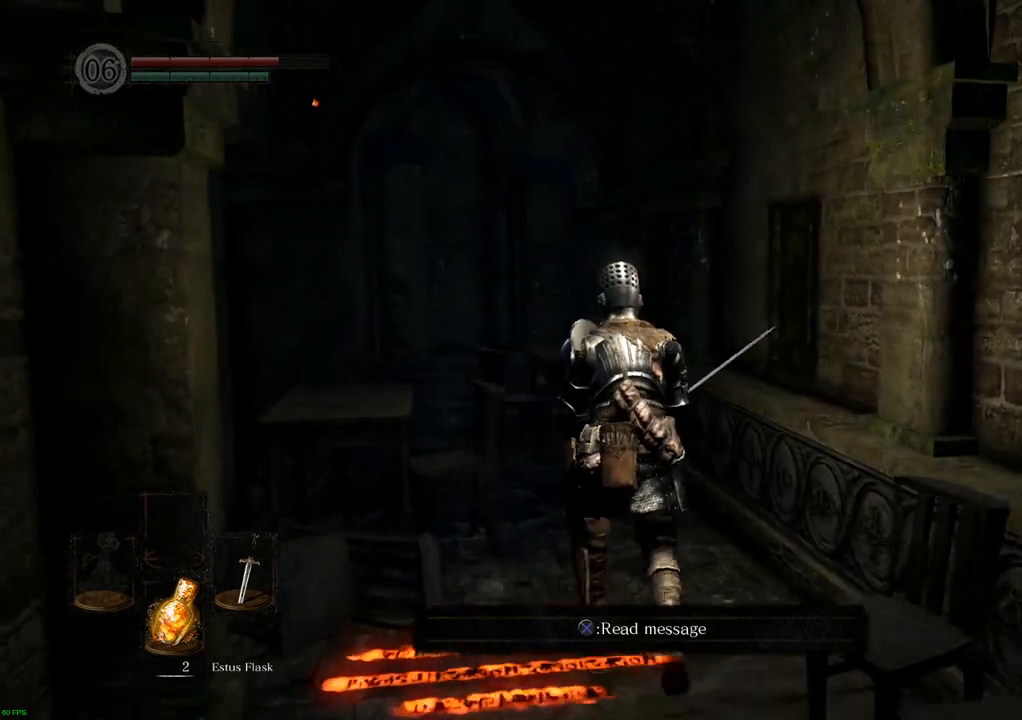
{"buttons": [], "left_stick": "up", "right_stick": "center", "events": []}
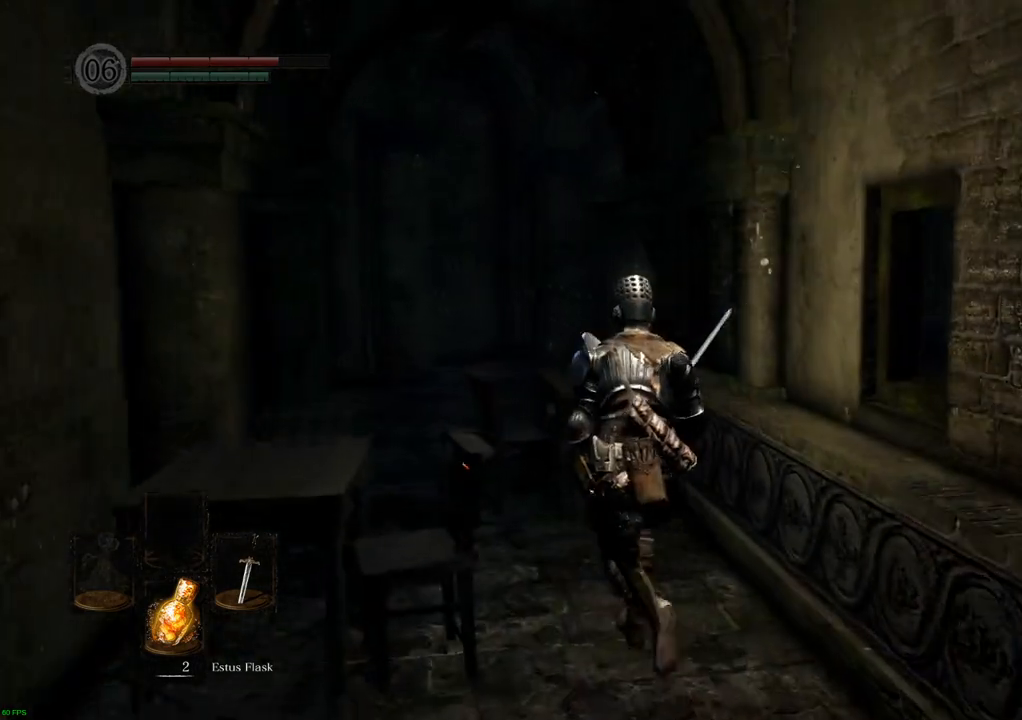
{"buttons": [], "left_stick": "up", "right_stick": "center", "events": [[133, "left_stick", "up-left"], [150, "right_stick", "left"], [383, "right_stick", "center"], [417, "left_stick", "up"]]}
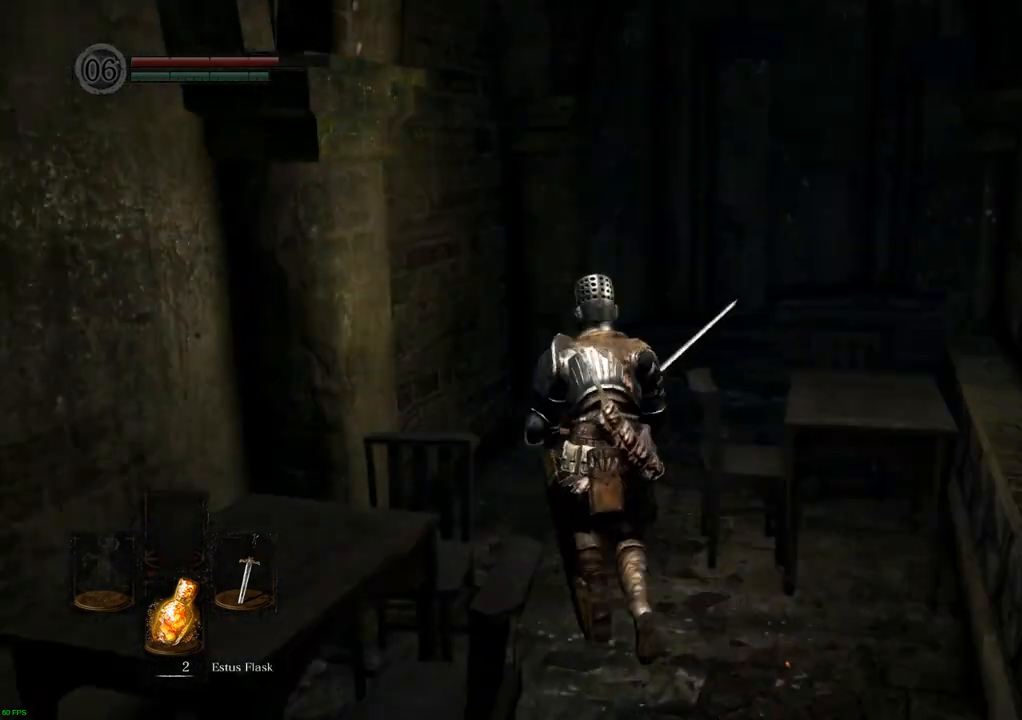
{"buttons": [], "left_stick": "up", "right_stick": "right", "events": [[167, "right_stick", "right"], [367, "right_stick", "center"], [467, "right_stick", "right"]]}
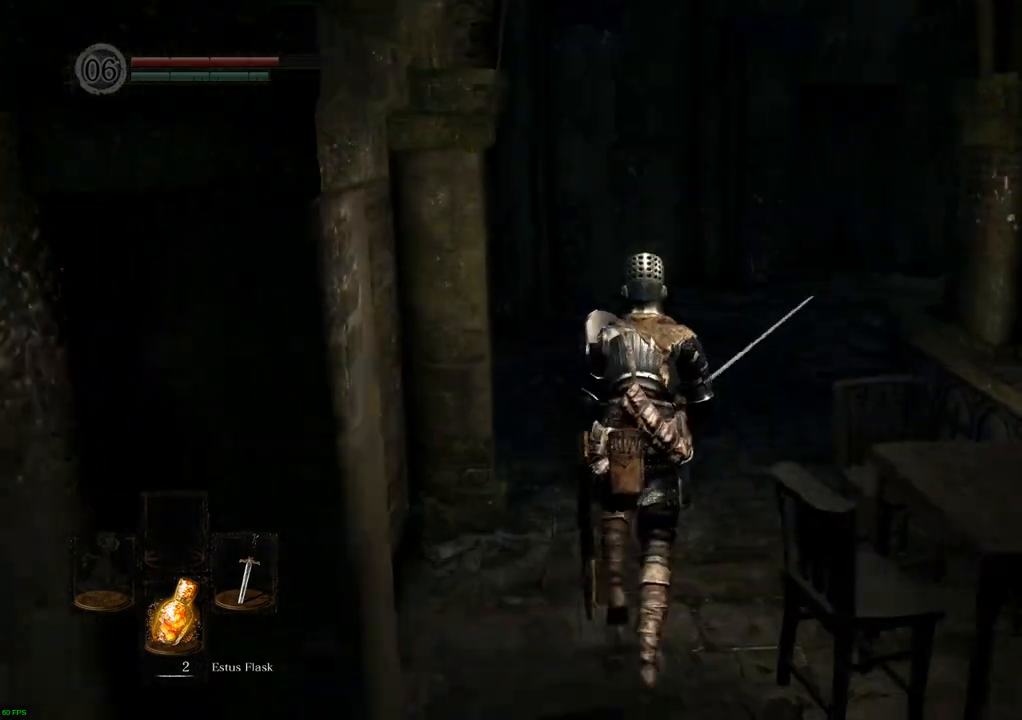
{"buttons": [], "left_stick": "up", "right_stick": "right", "events": [[150, "right_stick", "center"], [400, "right_stick", "right"]]}
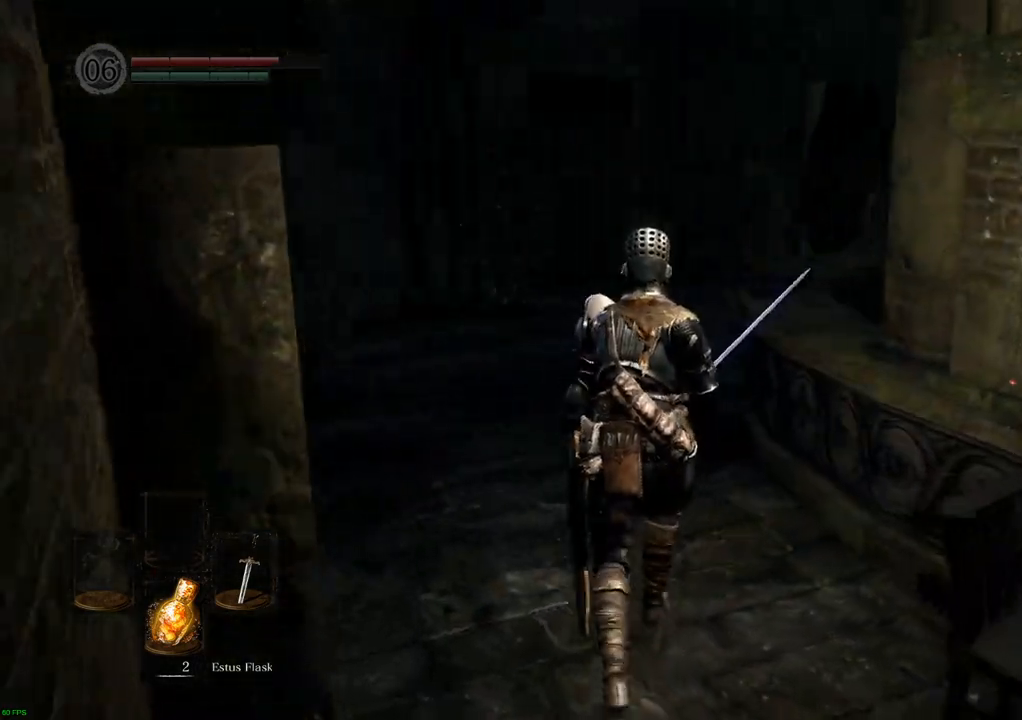
{"buttons": [], "left_stick": "up", "right_stick": "center", "events": [[33, "right_stick", "center"]]}
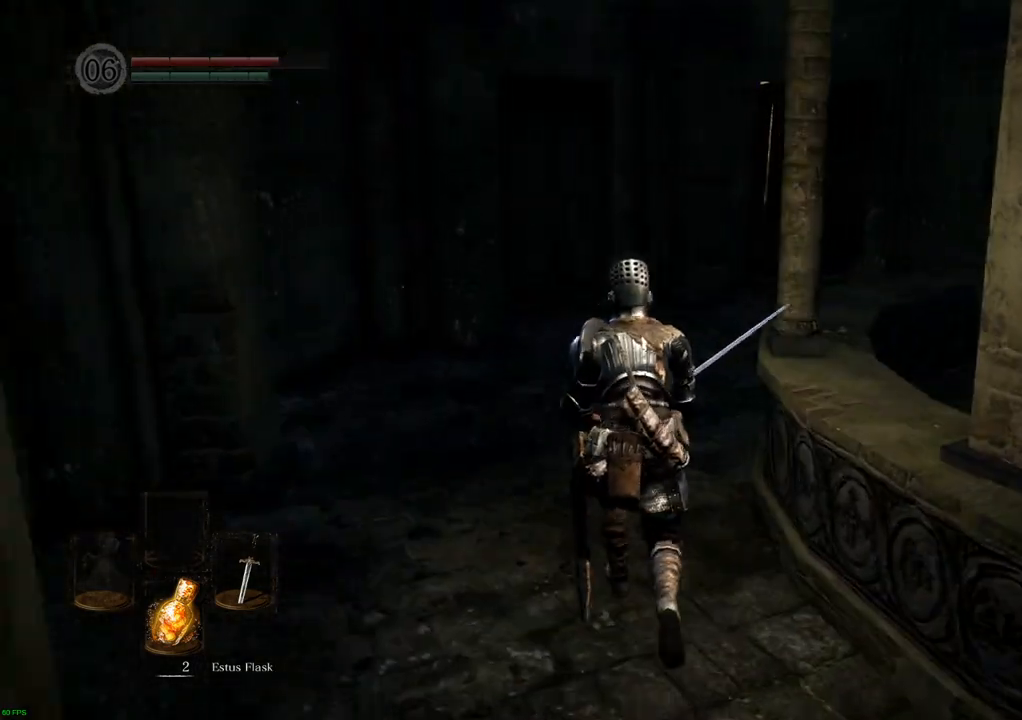
{"buttons": [], "left_stick": "up", "right_stick": "right", "events": [[450, "right_stick", "right"]]}
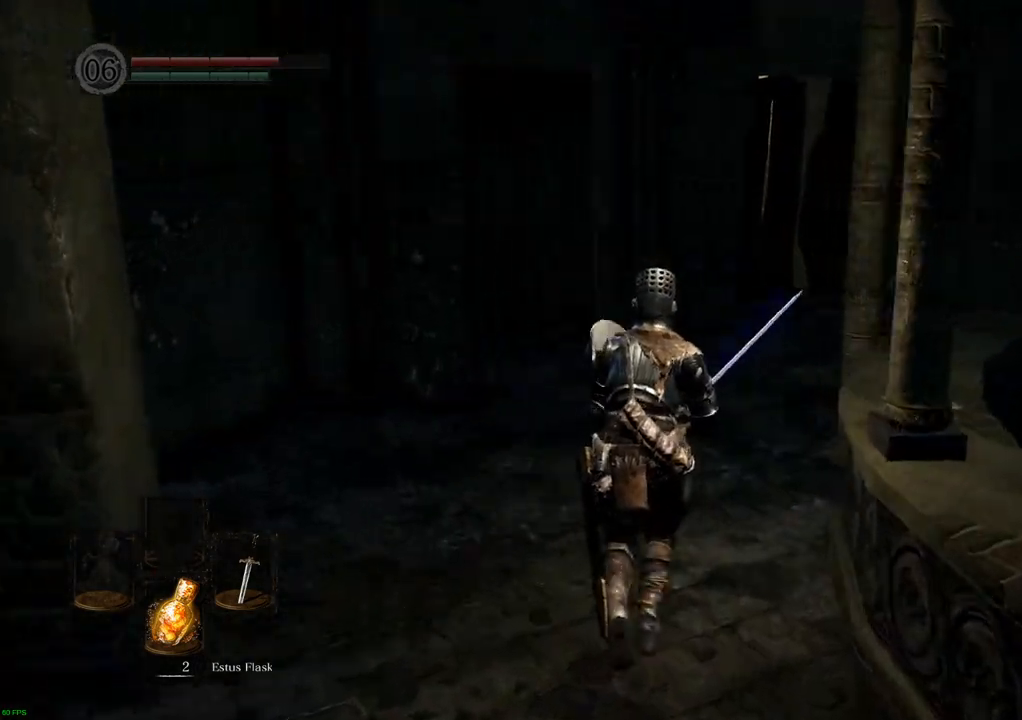
{"buttons": [], "left_stick": "up", "right_stick": "center", "events": [[133, "right_stick", "center"]]}
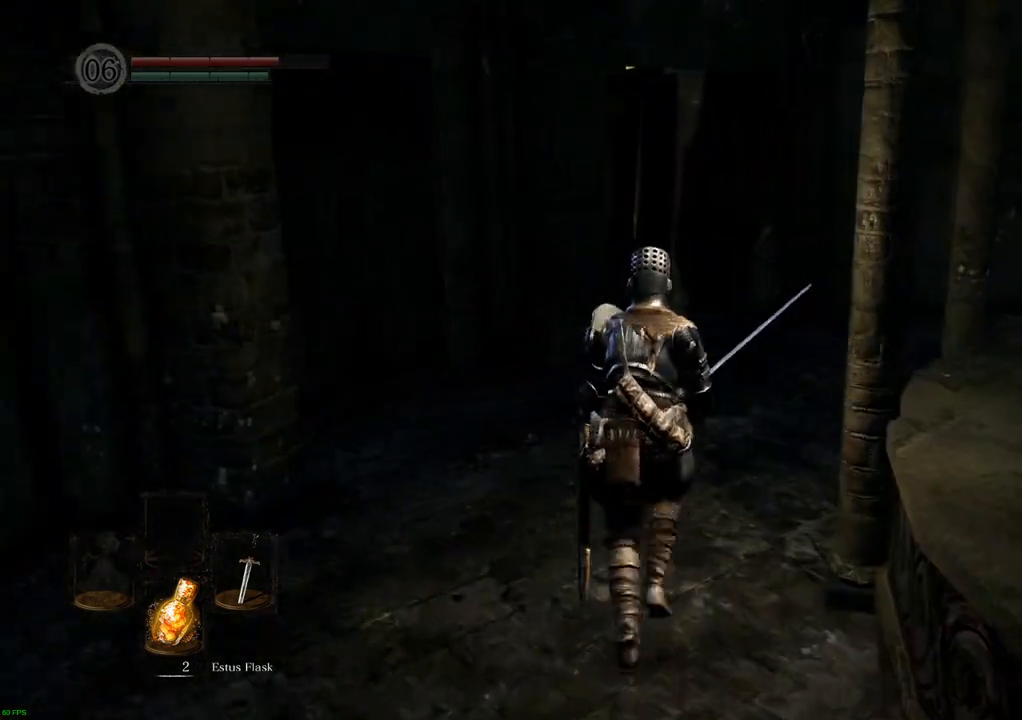
{"buttons": [], "left_stick": "up", "right_stick": "center", "events": []}
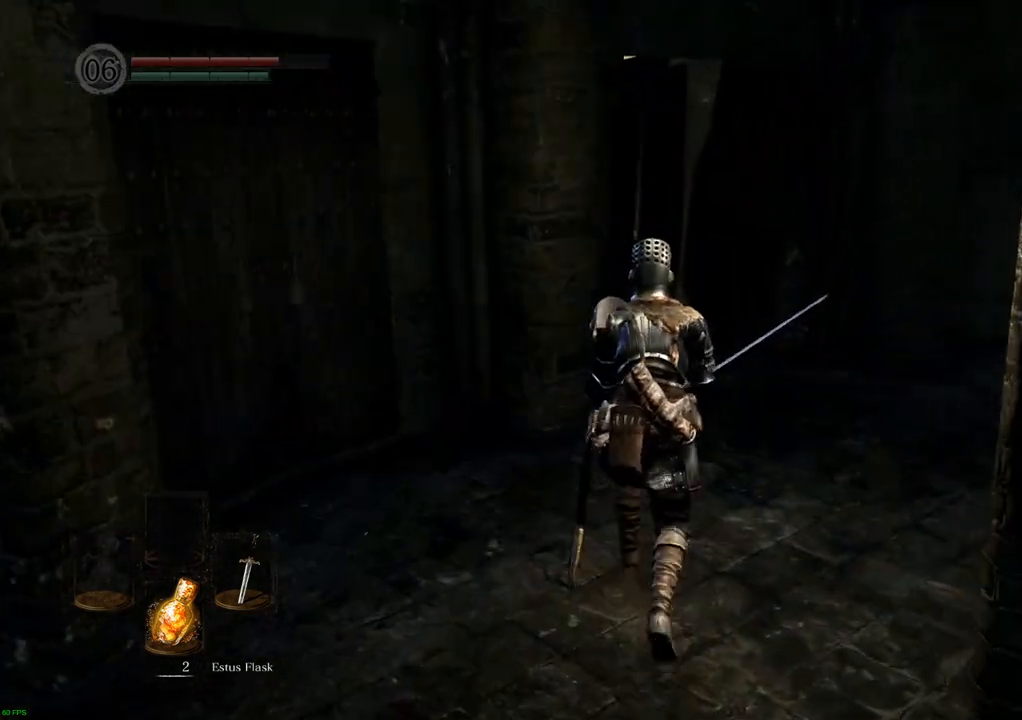
{"buttons": [], "left_stick": "up", "right_stick": "center", "events": []}
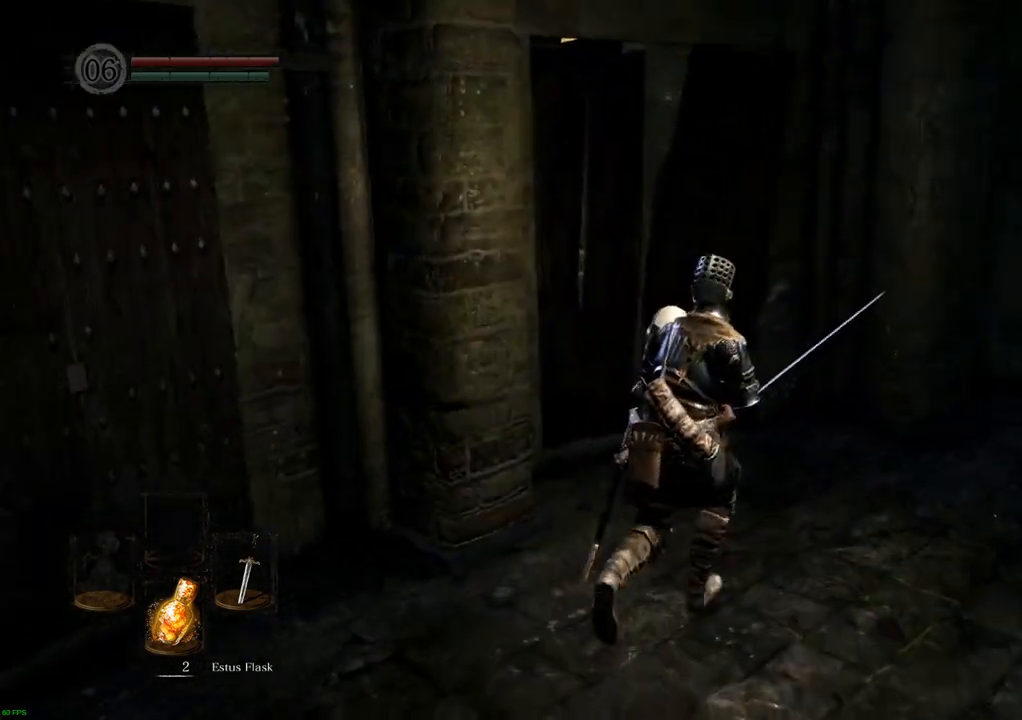
{"buttons": [], "left_stick": "up-left", "right_stick": "center", "events": [[367, "left_stick", "up-left"], [383, "SQUARE", "down"], [467, "SQUARE", "up"]]}
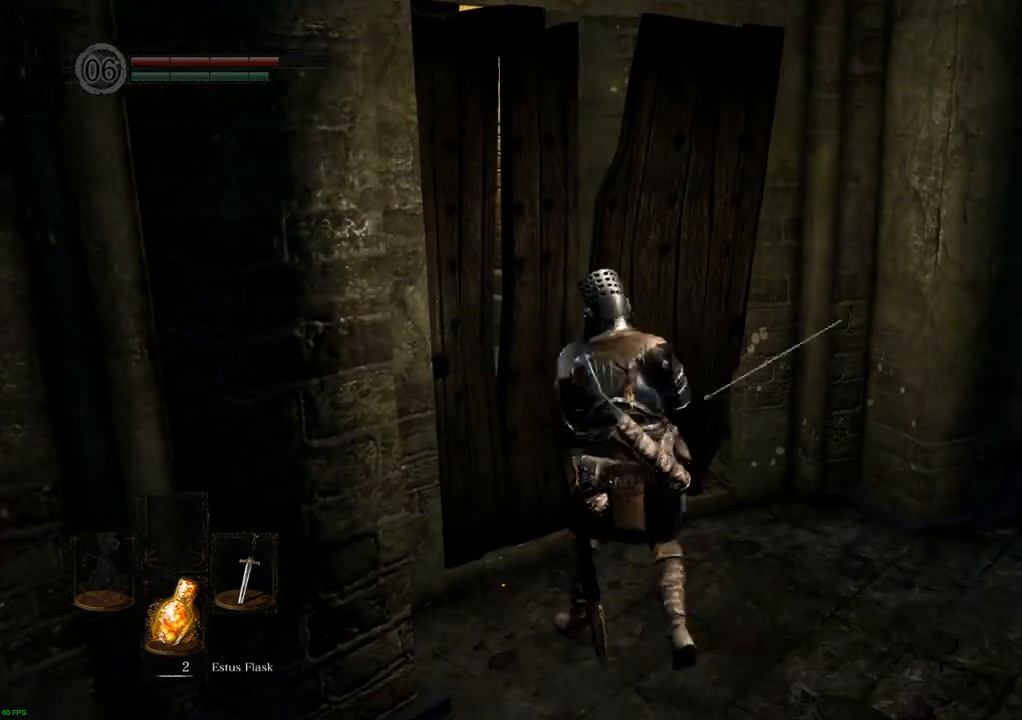
{"buttons": [], "left_stick": "center", "right_stick": "center", "events": [[67, "left_stick", "center"]]}
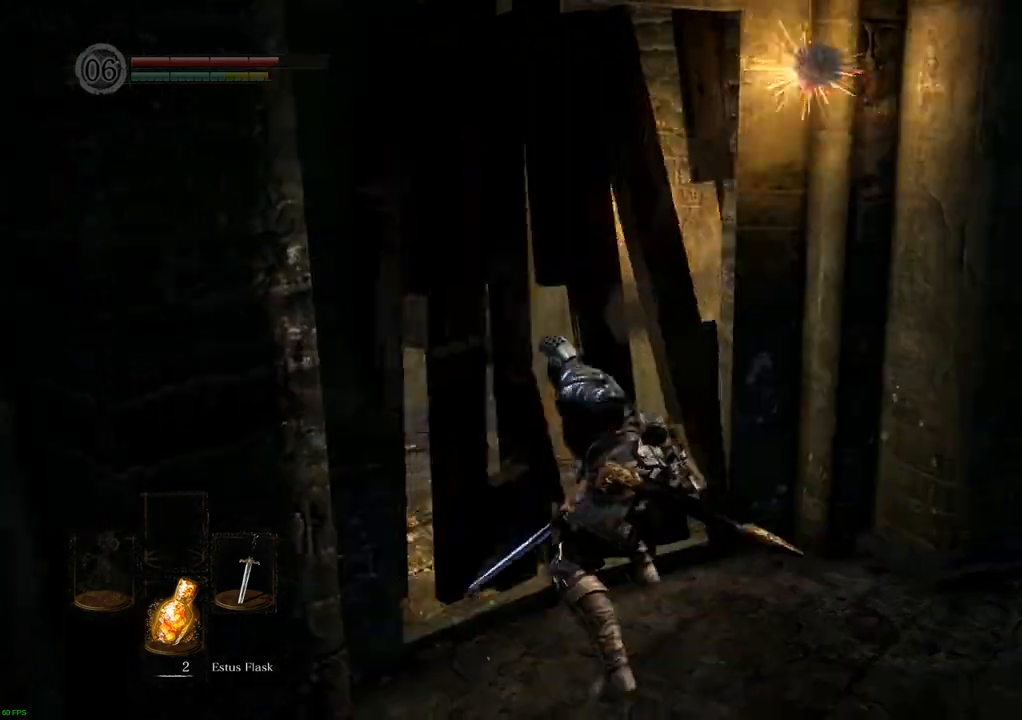
{"buttons": [], "left_stick": "up-left", "right_stick": "left", "events": [[150, "left_stick", "up-left"], [317, "right_stick", "left"]]}
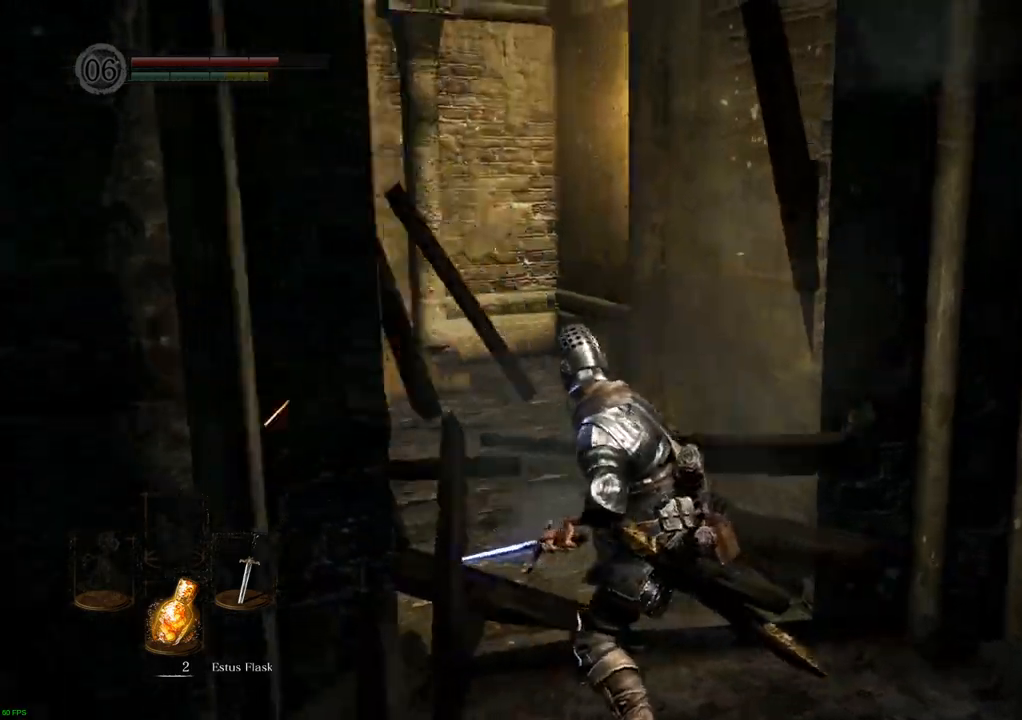
{"buttons": [], "left_stick": "up", "right_stick": "center", "events": [[100, "left_stick", "up"], [317, "right_stick", "center"]]}